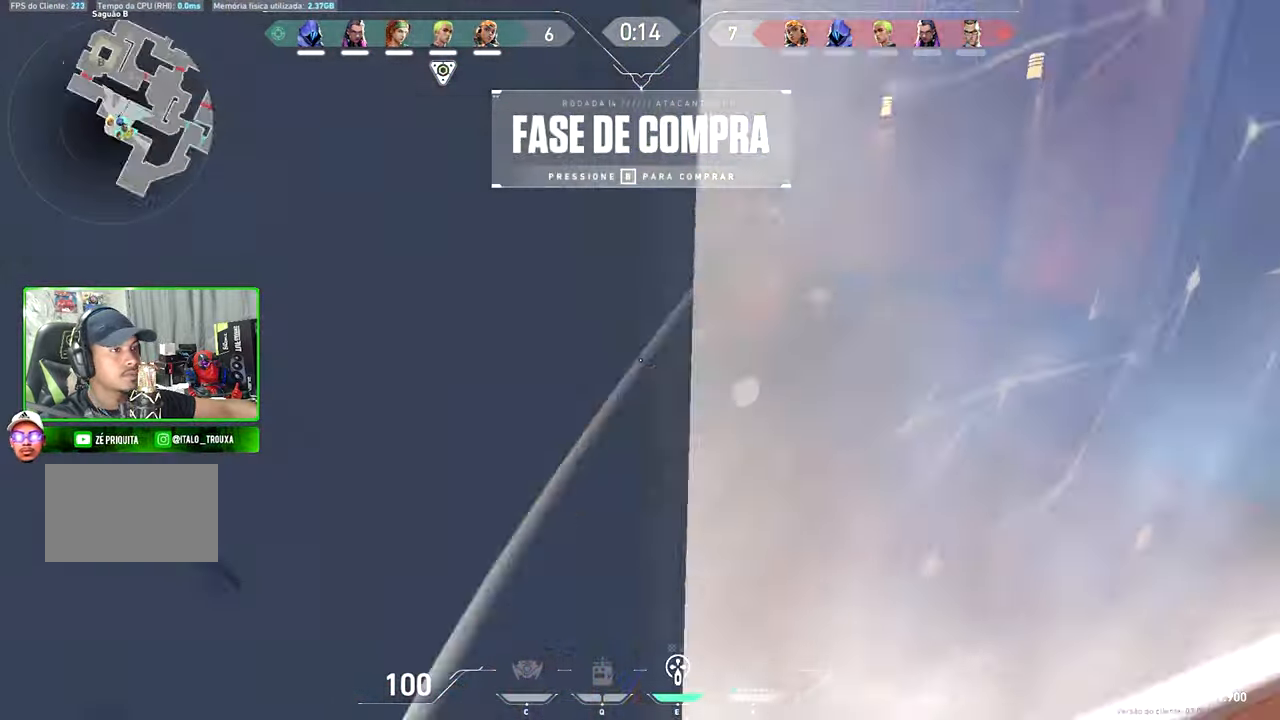
Gameplay with keyboard and mouse; each line is a JSON object with the keys and mouse buttons held at the frame after it. "events" lists presses ("down") and releases ("up") of "1", "2", "3", "4", "5", "a", "alt", "c", "caps_lock", "ctrl", "d", "e", "f", "g", "q", "r", "s", "shift", "space", "t", "tab", "v", "w", "x", "z" and "mouse_wheel_up" between this image and that frame as [ms after this image, input, new state], when the widget could be followed in between. "mouse_wheel_up" = the "wheel_up" button of the "mouse" list. No other keys are recorded. "mouse_move" is the direction in which the mouse moves at that frame (one of eight, or "still"), when it could be read.
{"keys": ["d", "w"], "mouse": [], "mouse_move": "right", "events": [[216, "d", "up"], [400, "d", "down"]]}
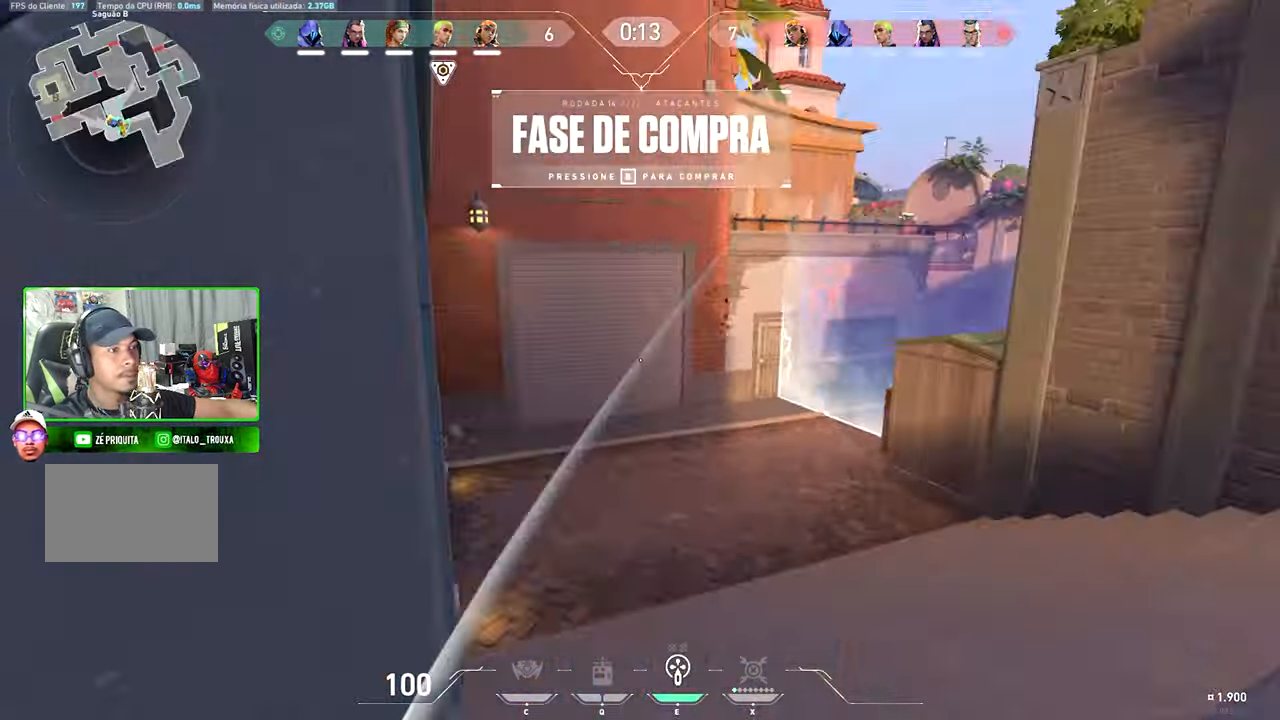
{"keys": ["w"], "mouse": [], "mouse_move": "still", "events": [[33, "d", "up"]]}
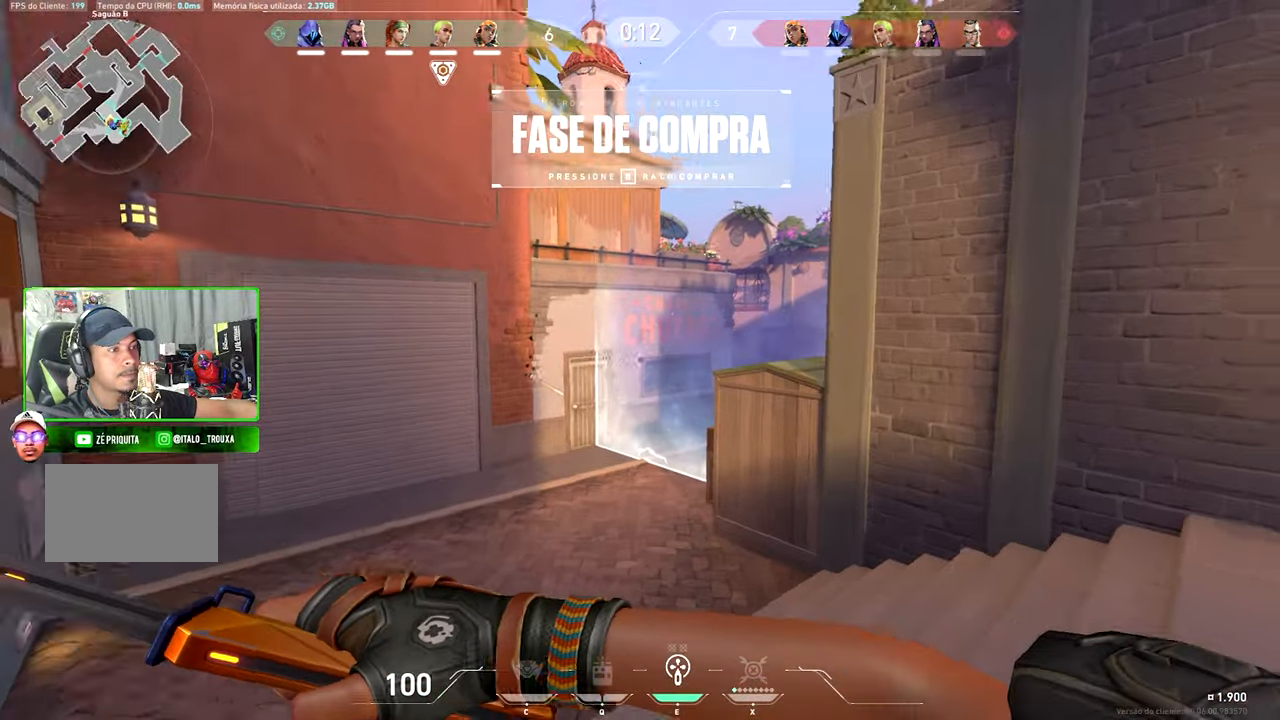
{"keys": ["space", "w"], "mouse": [], "mouse_move": "still", "events": [[383, "space", "down"]]}
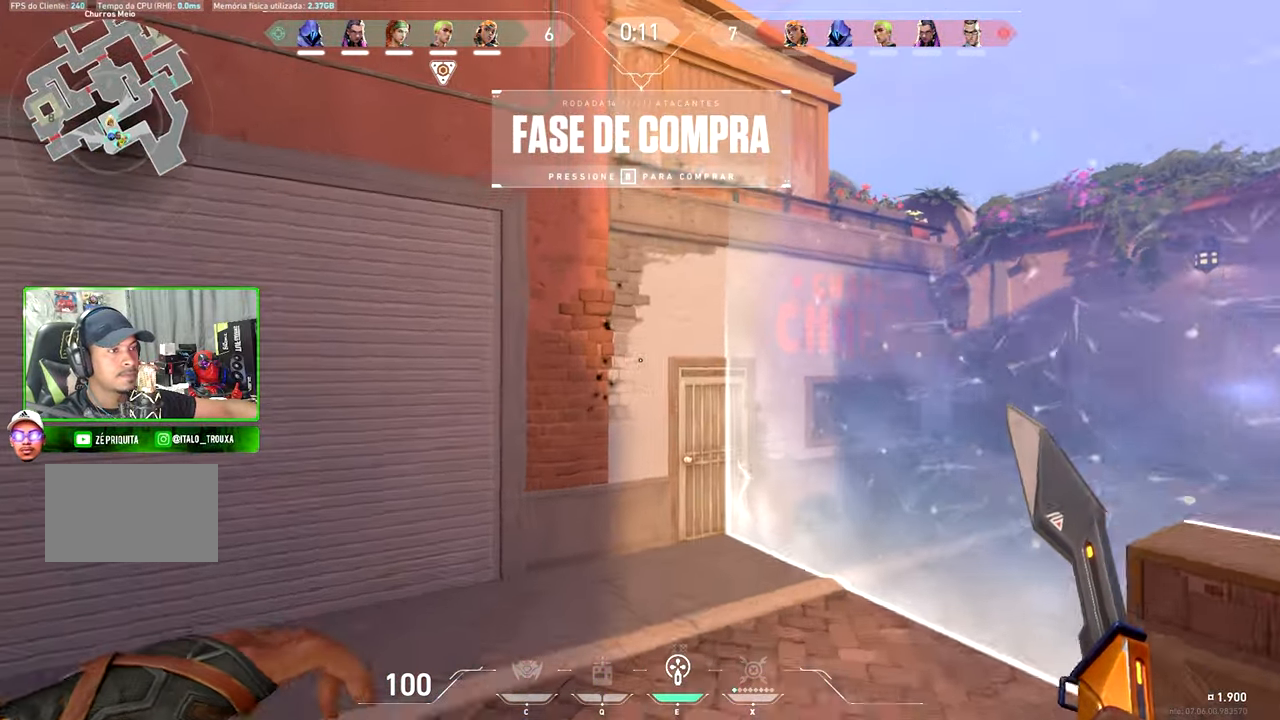
{"keys": ["w"], "mouse": [], "mouse_move": "still", "events": [[16, "space", "up"], [116, "a", "down"], [300, "a", "up"]]}
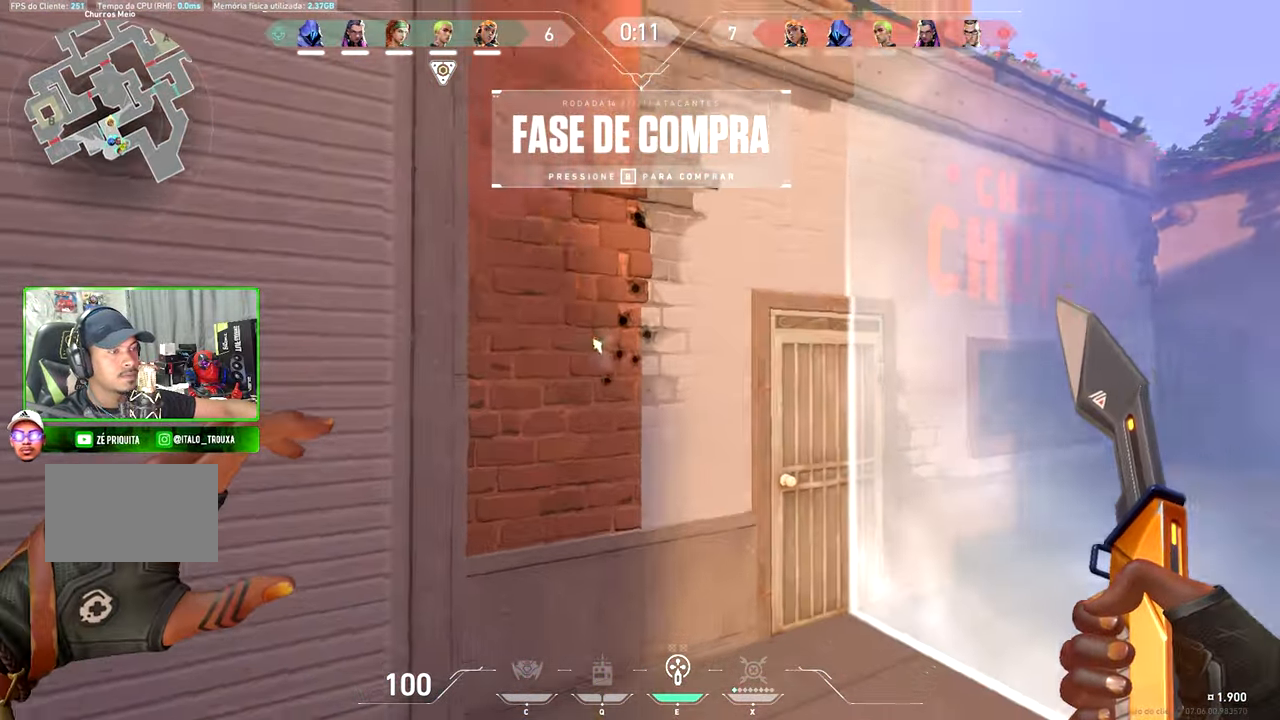
{"keys": ["w"], "mouse": [], "mouse_move": "right", "events": [[100, "a", "down"], [100, "space", "down"], [216, "space", "up"], [500, "a", "up"]]}
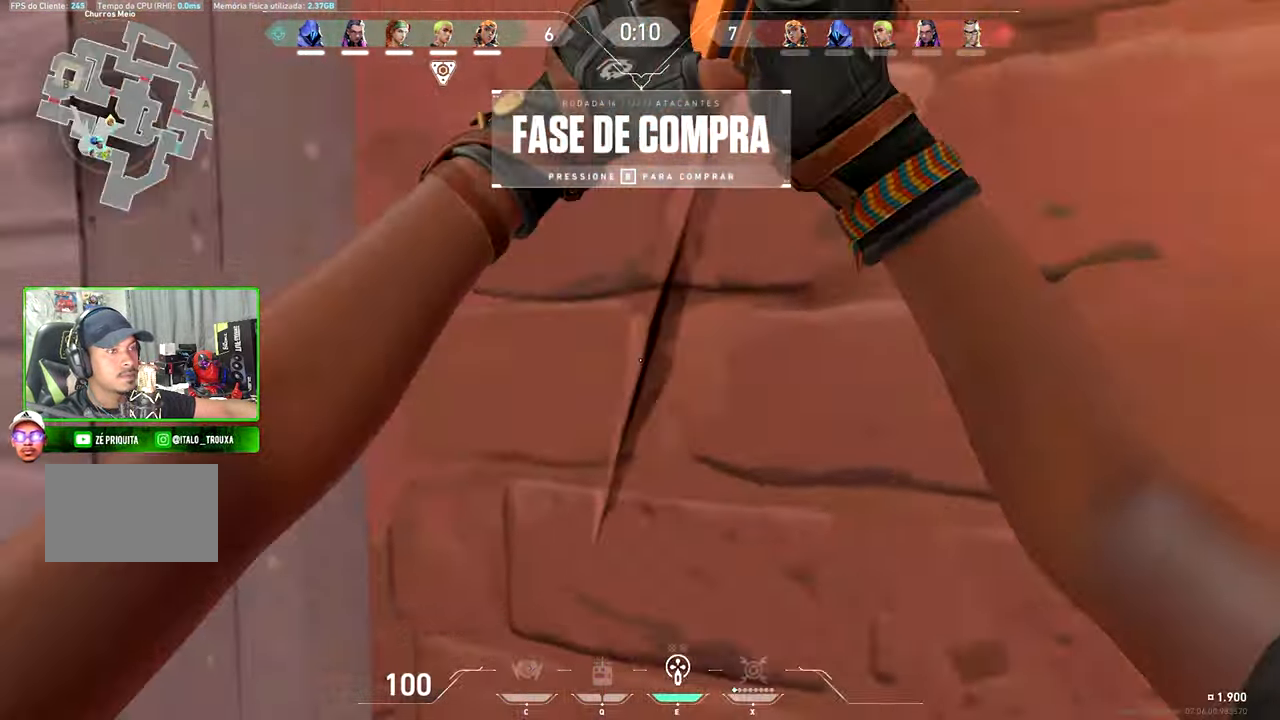
{"keys": ["w"], "mouse": [], "mouse_move": "still", "events": [[50, "d", "down"], [133, "a", "down"], [133, "d", "up"], [166, "a", "up"]]}
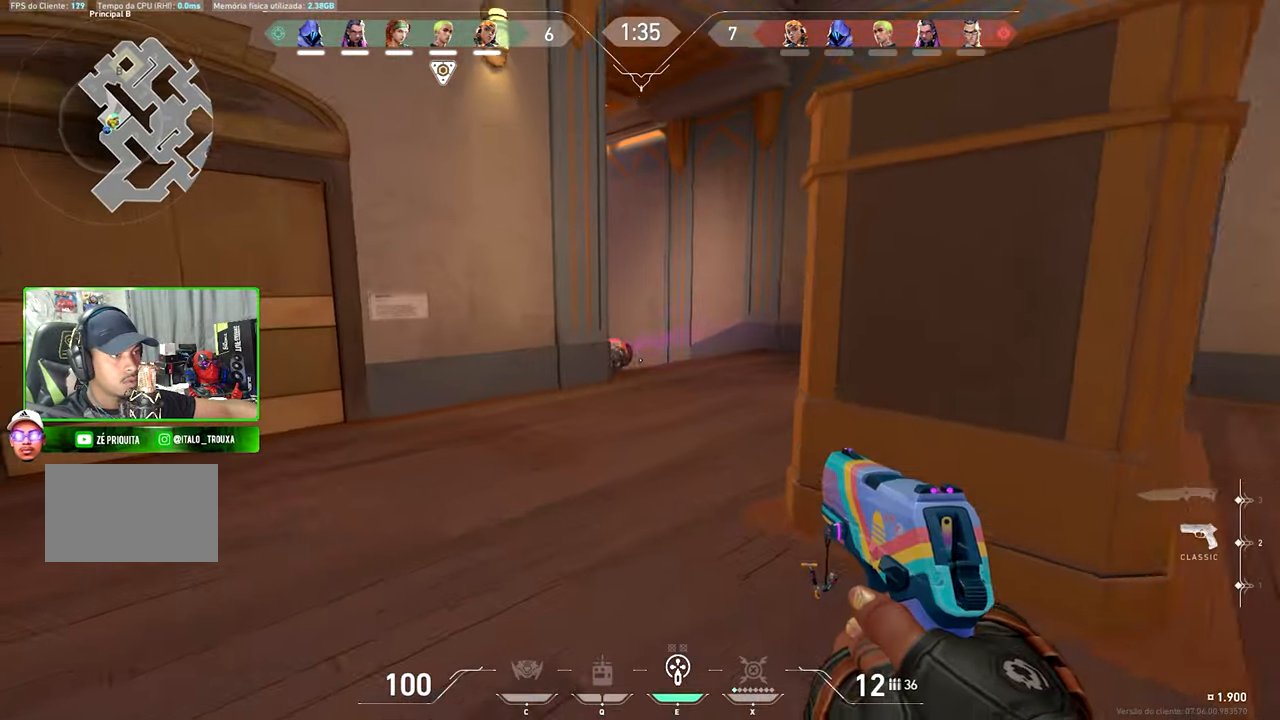
{"keys": [], "mouse": [], "mouse_move": "still", "events": [[83, "w", "up"]]}
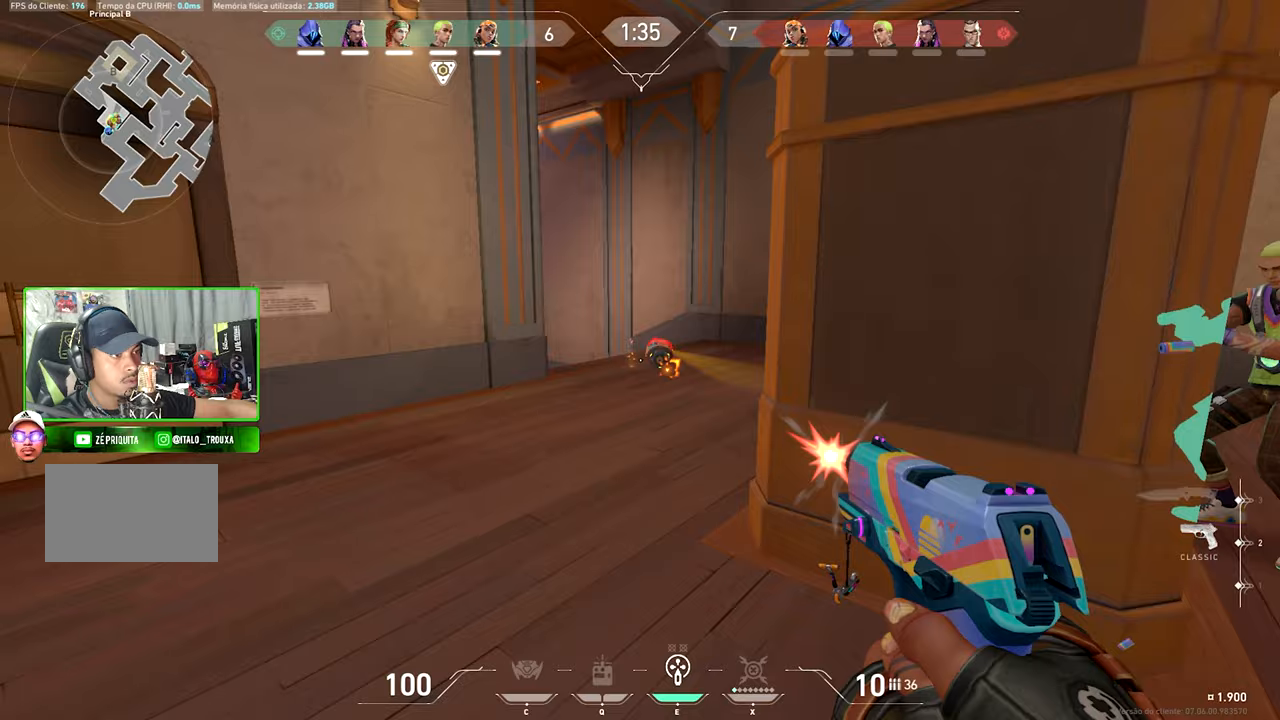
{"keys": [], "mouse": [], "mouse_move": "still", "events": []}
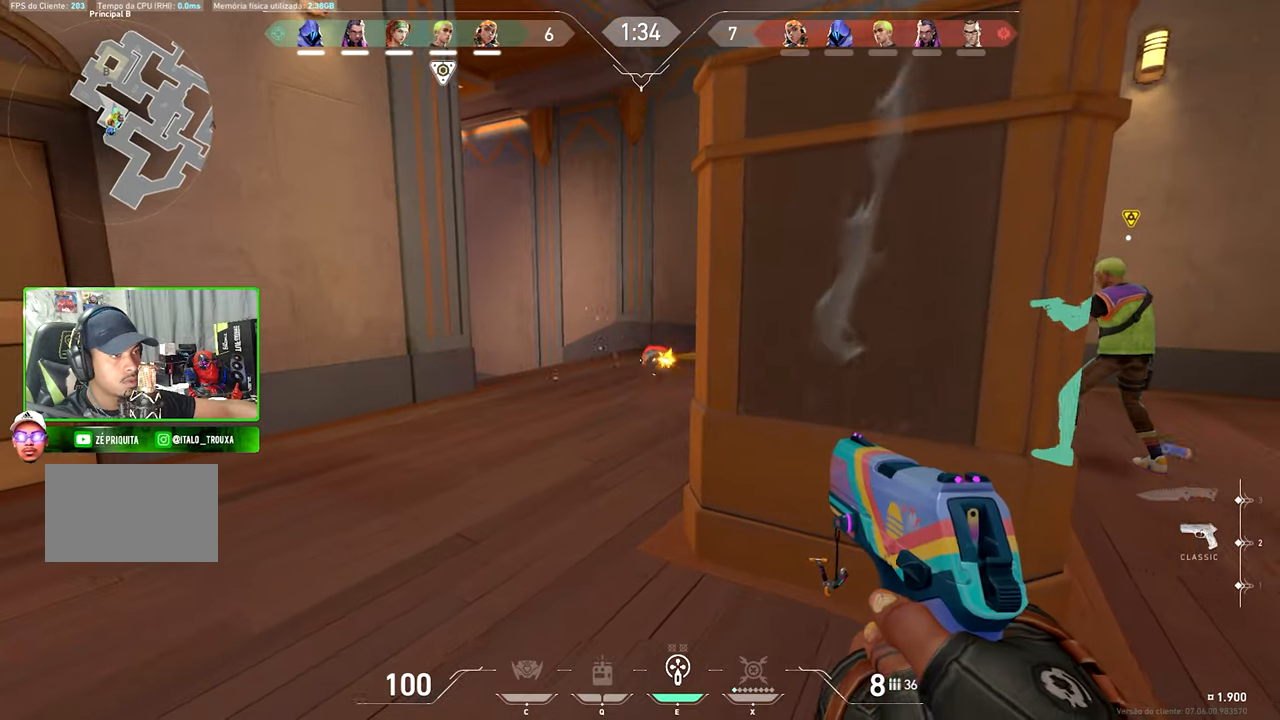
{"keys": [], "mouse": [], "mouse_move": "still", "events": []}
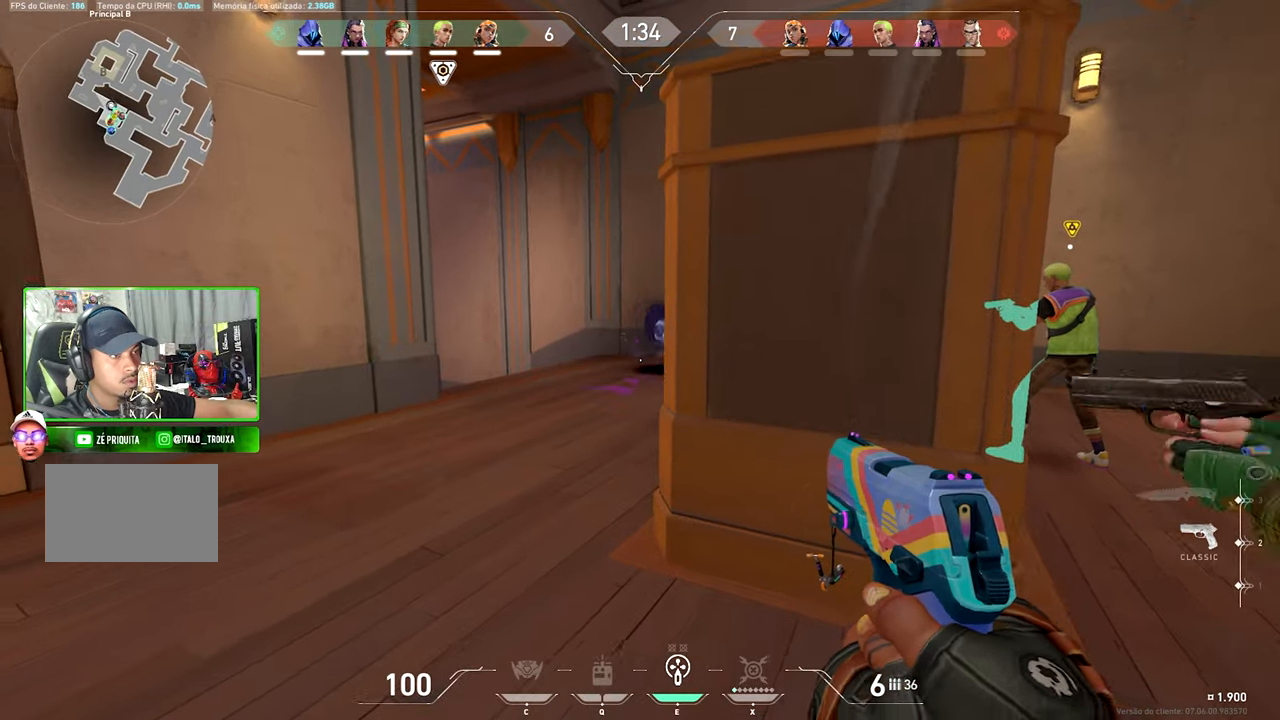
{"keys": ["d"], "mouse": [], "mouse_move": "left", "events": [[83, "a", "down"], [133, "w", "down"], [217, "w", "up"], [233, "a", "up"], [233, "w", "down"], [383, "d", "down"], [467, "w", "up"]]}
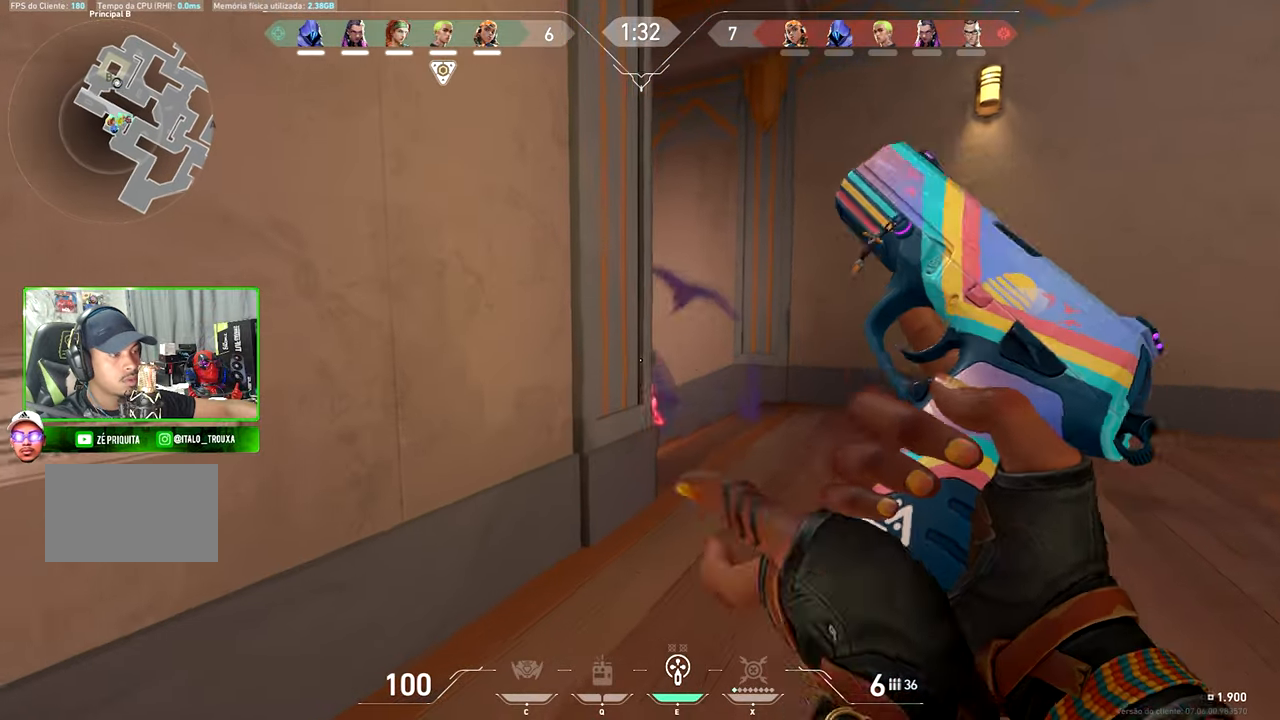
{"keys": ["a"], "mouse": [], "mouse_move": "left", "events": [[433, "d", "up"], [483, "a", "down"]]}
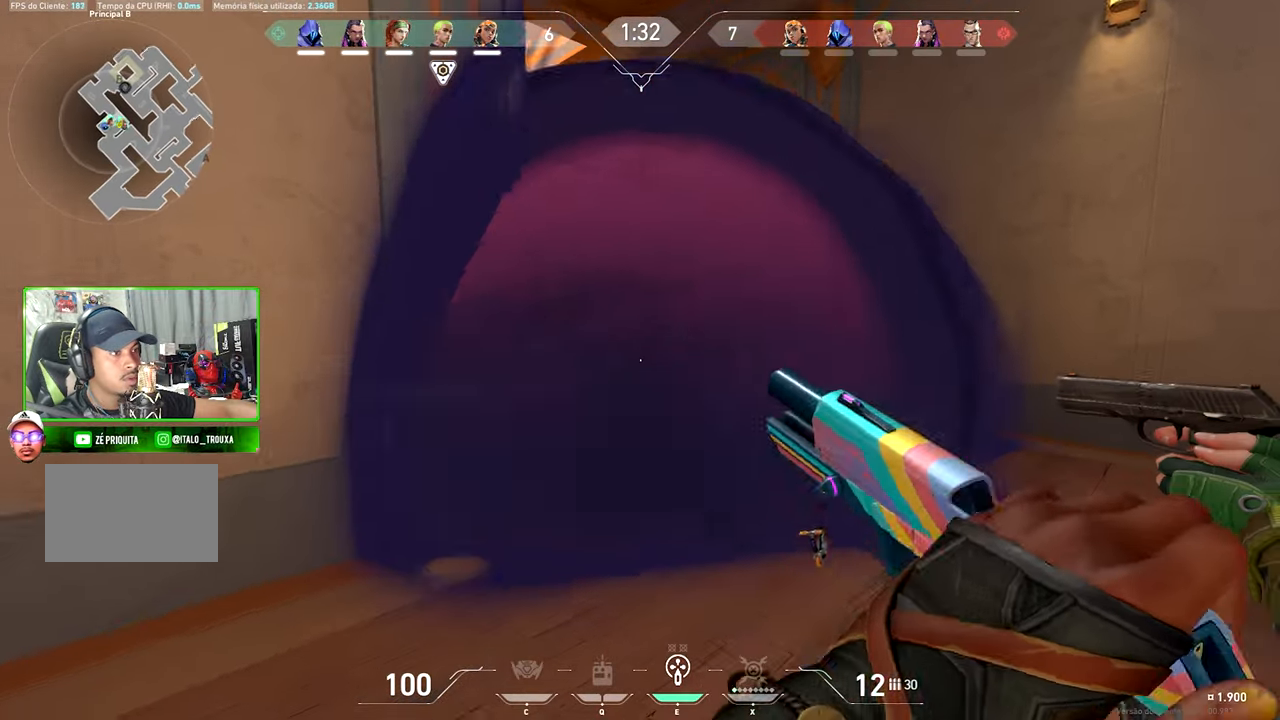
{"keys": ["d", "w"], "mouse": [], "mouse_move": "left", "events": [[117, "a", "up"], [117, "w", "down"], [200, "d", "down"], [200, "w", "up"], [300, "w", "down"]]}
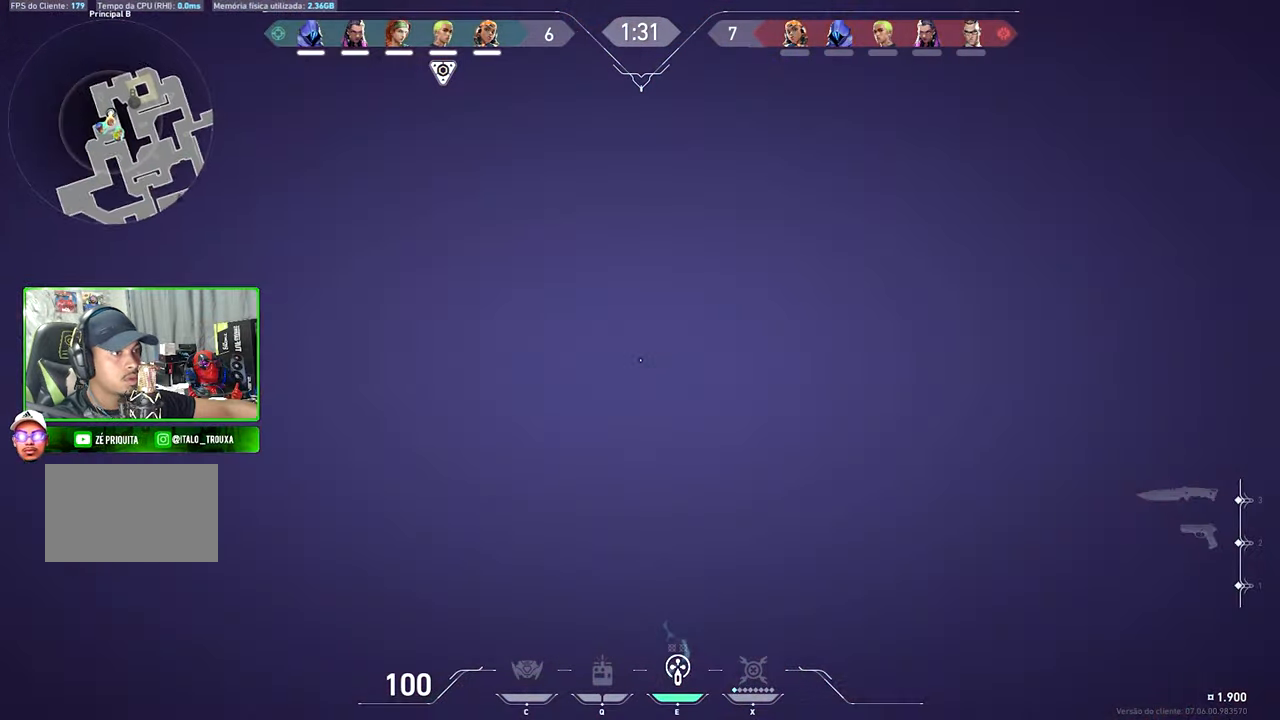
{"keys": [], "mouse": [], "mouse_move": "still", "events": [[33, "w", "up"], [83, "a", "down"], [83, "d", "up"], [100, "a", "up"], [100, "w", "down"], [383, "w", "up"]]}
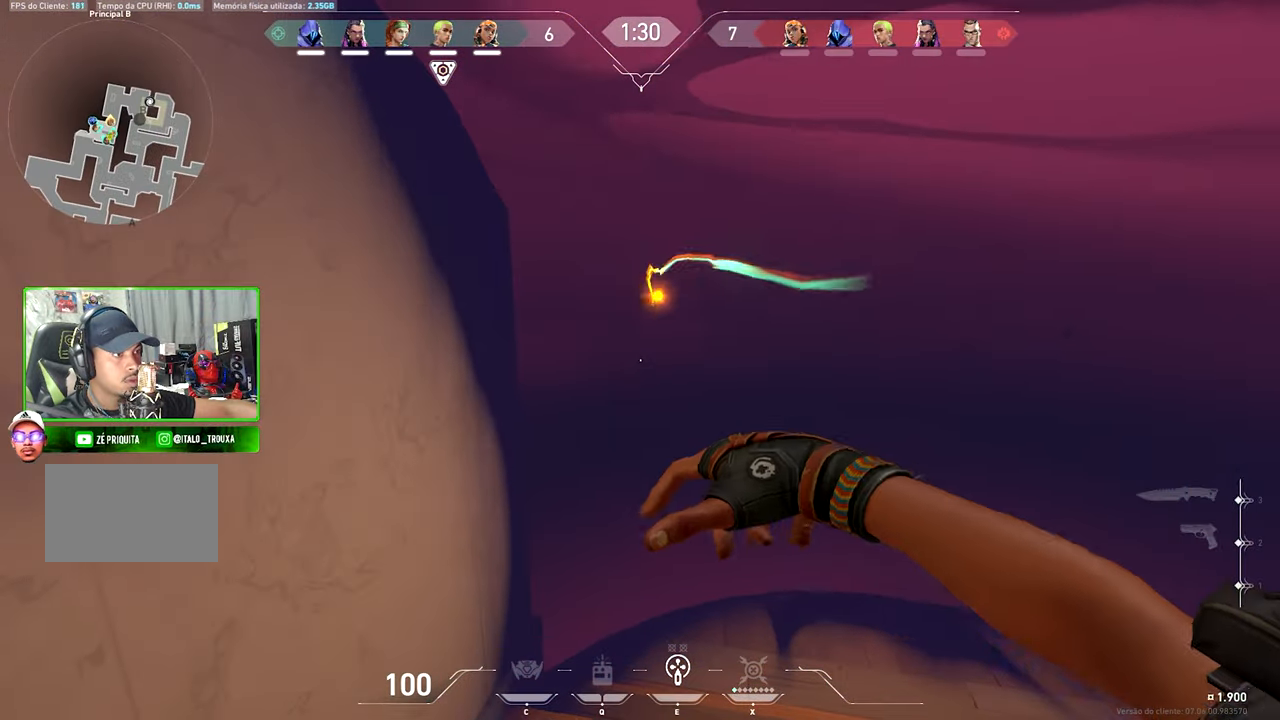
{"keys": [], "mouse": [], "mouse_move": "right", "events": [[117, "w", "down"], [300, "a", "down"], [350, "w", "up"], [450, "a", "up"]]}
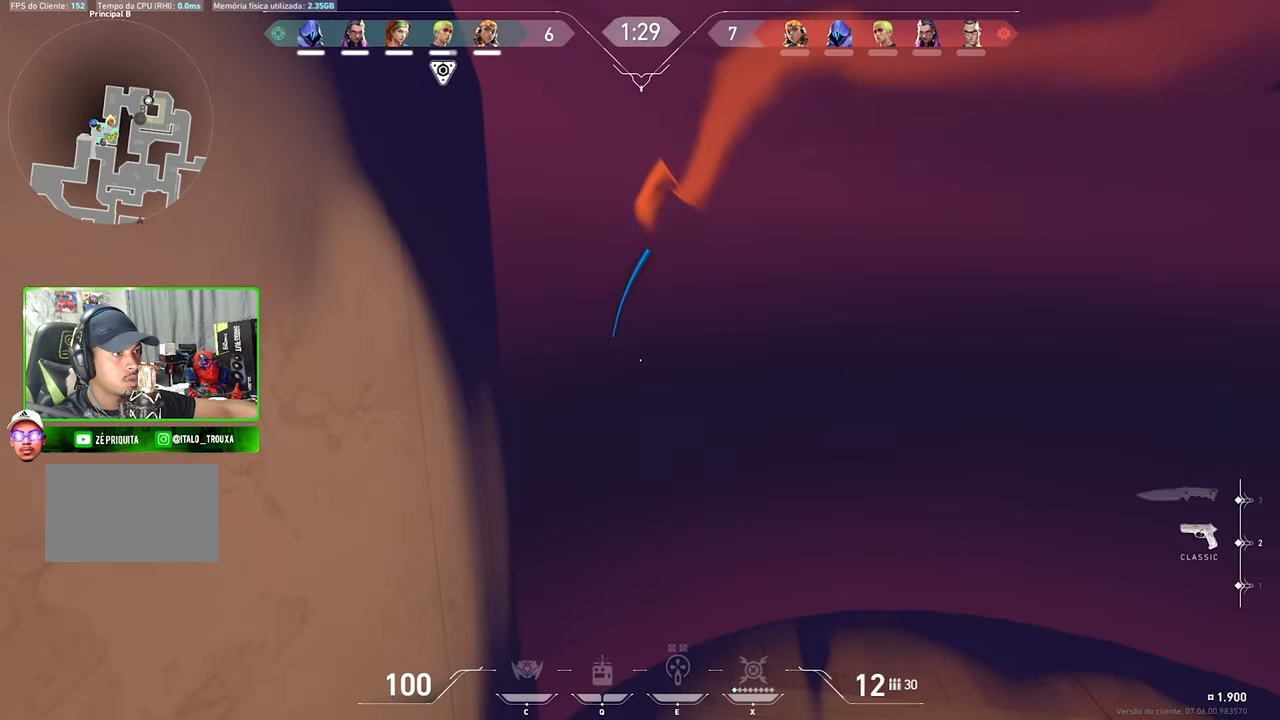
{"keys": [], "mouse": [], "mouse_move": "up-right", "events": []}
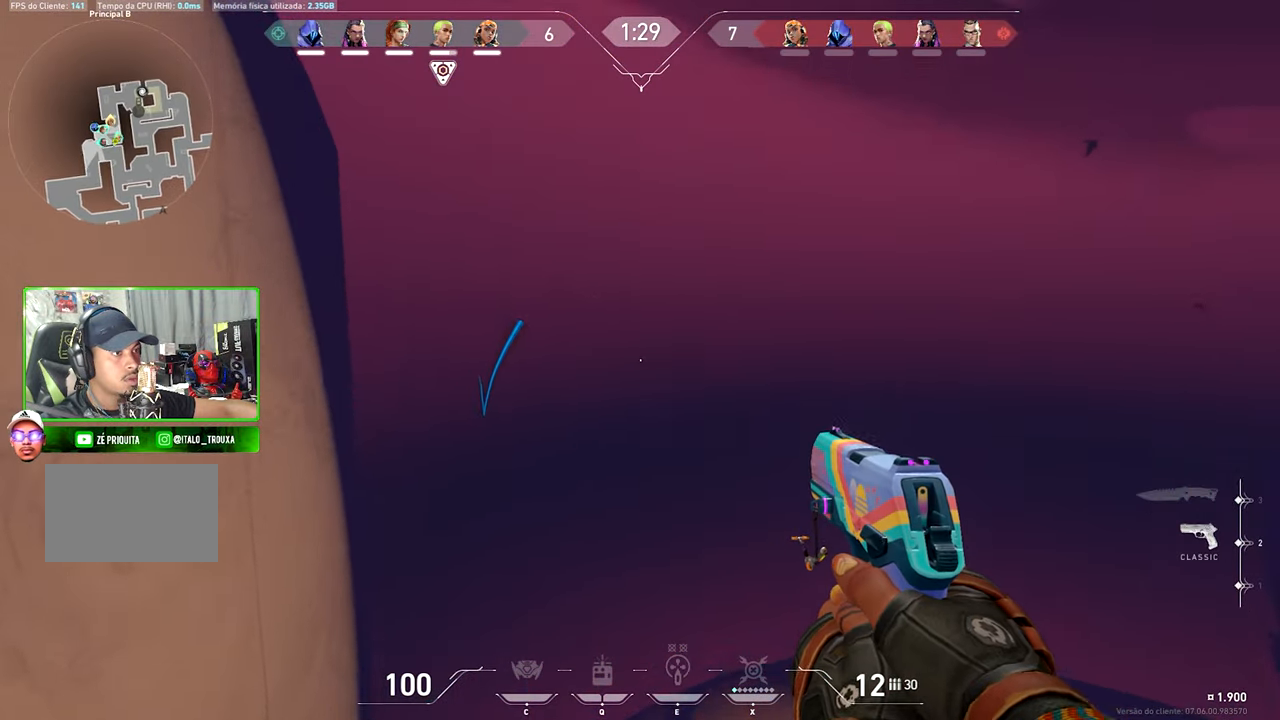
{"keys": [], "mouse": [], "mouse_move": "still", "events": []}
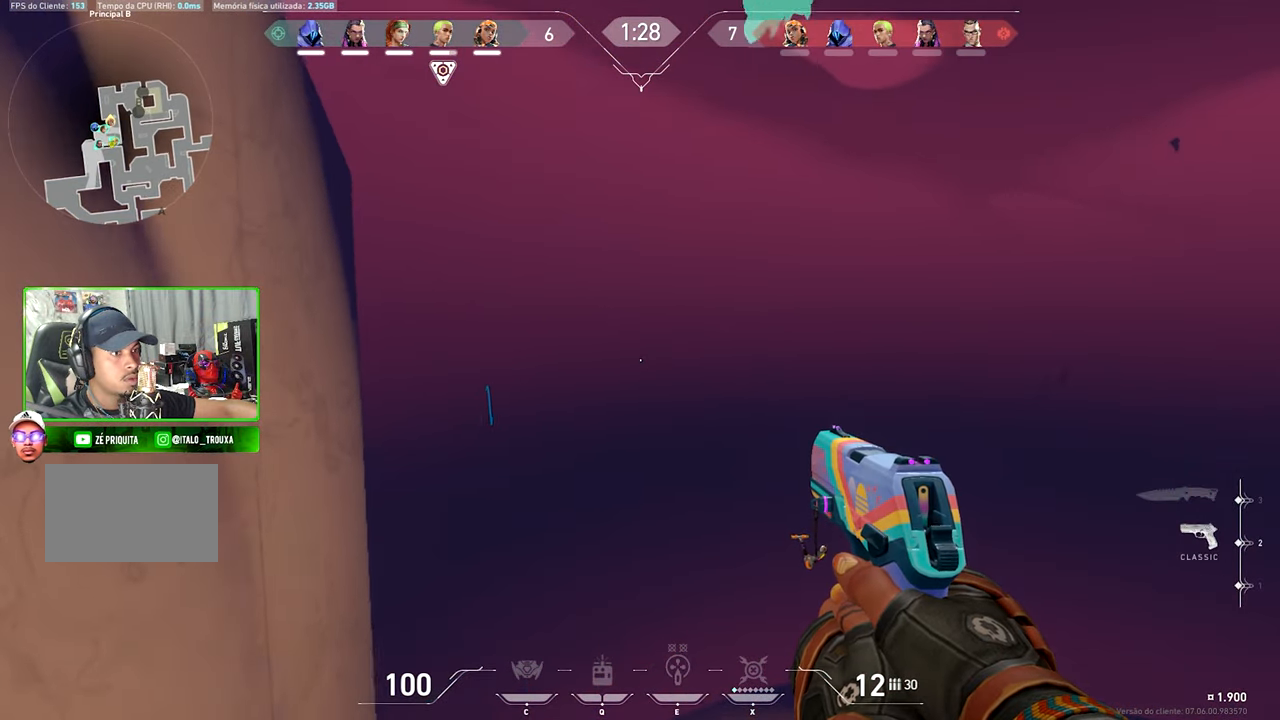
{"keys": [], "mouse": [], "mouse_move": "still", "events": []}
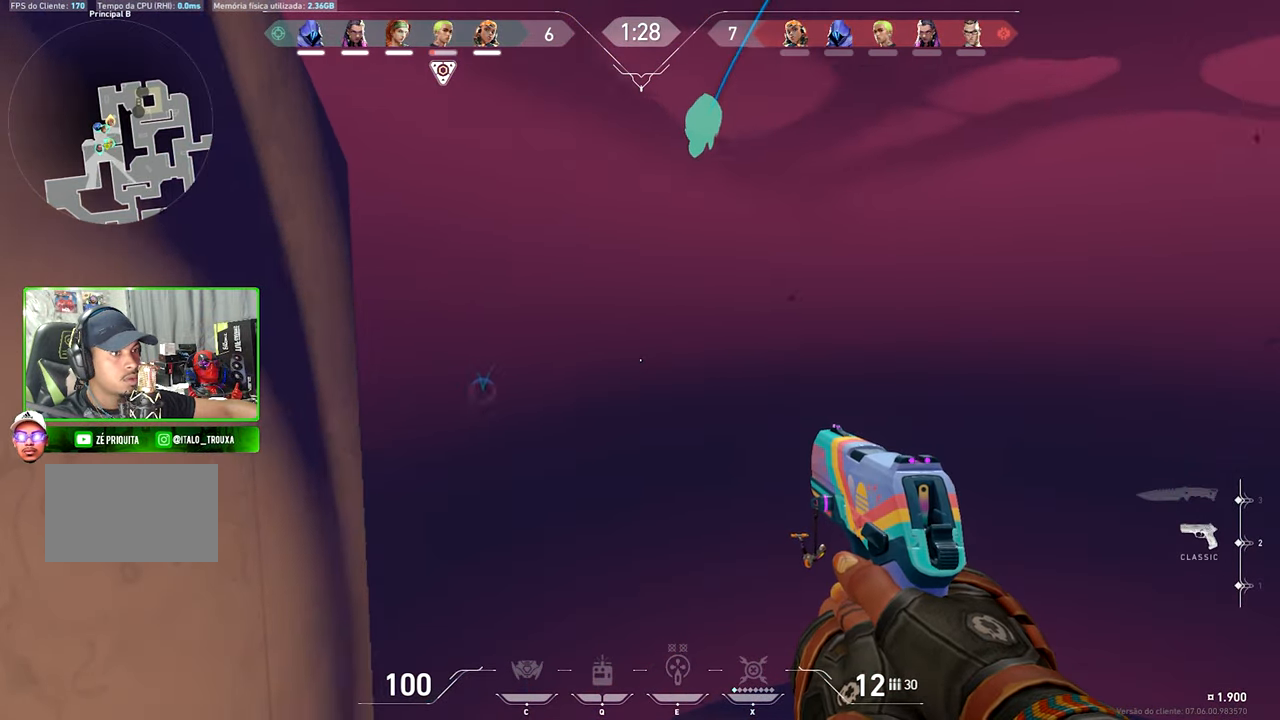
{"keys": ["w"], "mouse": [], "mouse_move": "still", "events": [[184, "a", "down"], [234, "a", "up"], [234, "w", "down"]]}
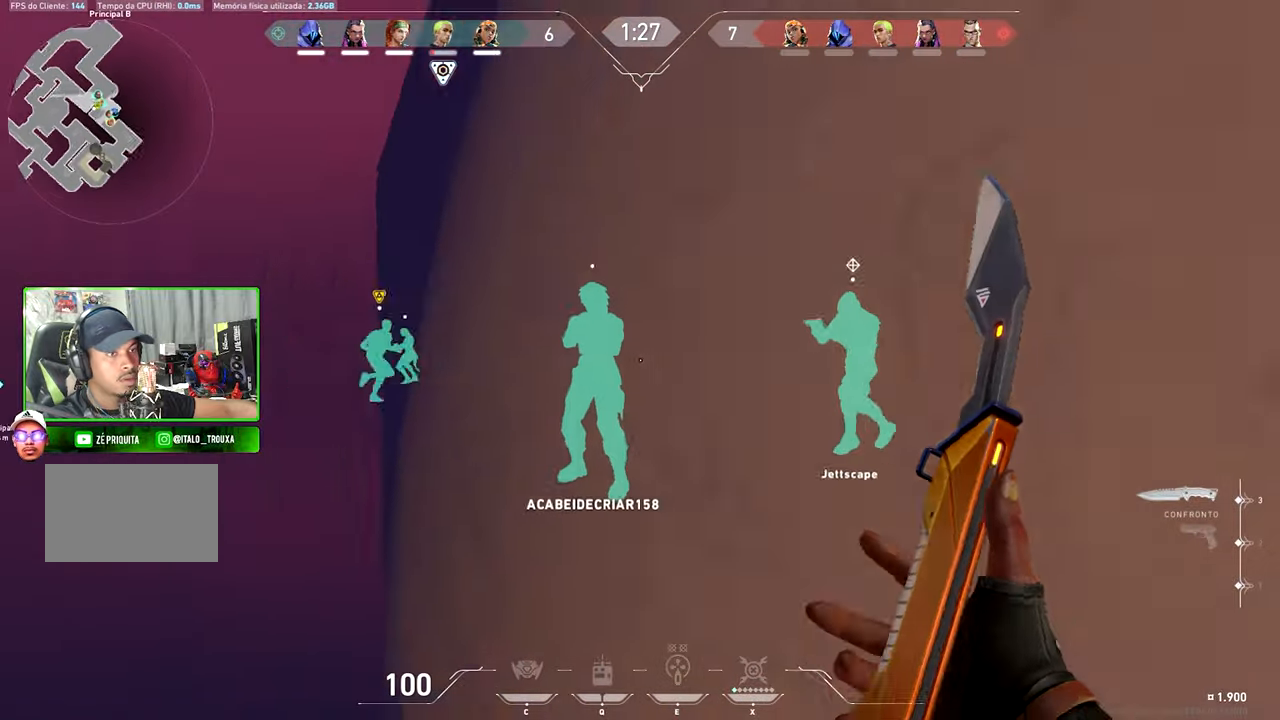
{"keys": ["v", "w"], "mouse": [], "mouse_move": "left", "events": [[17, "a", "down"], [184, "a", "up"], [317, "v", "down"]]}
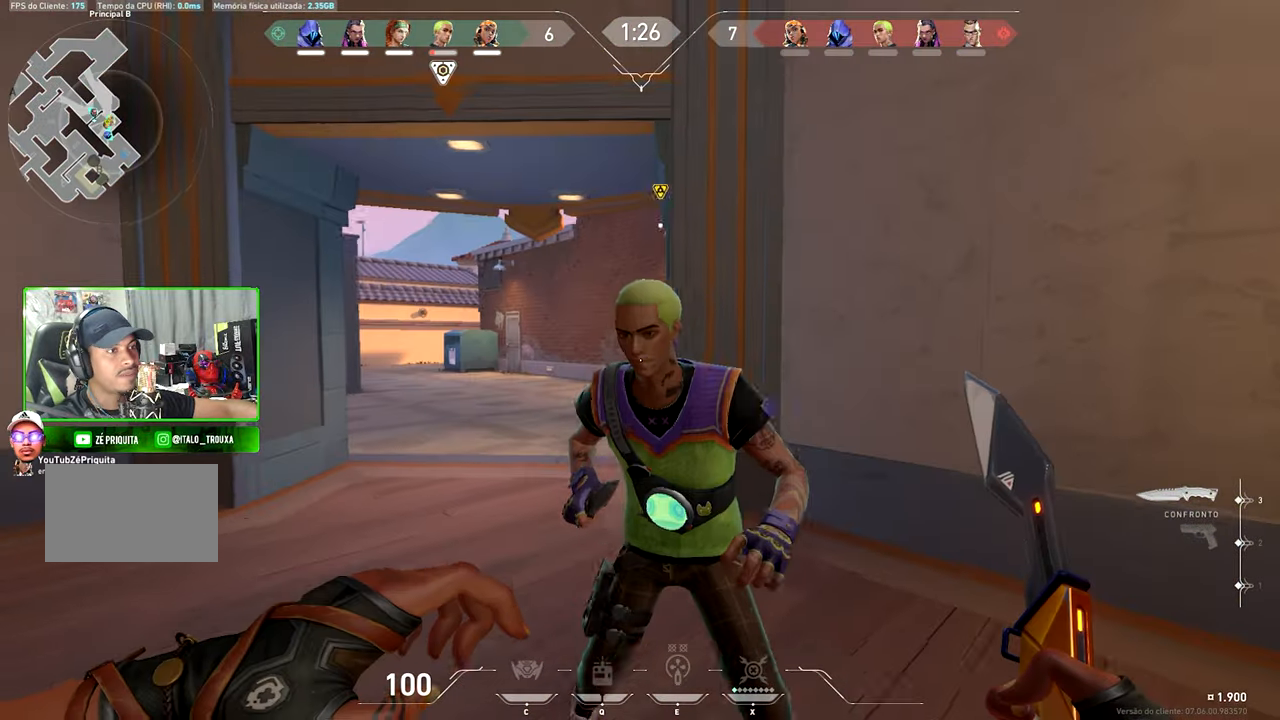
{"keys": ["v", "w"], "mouse": [], "mouse_move": "still", "events": []}
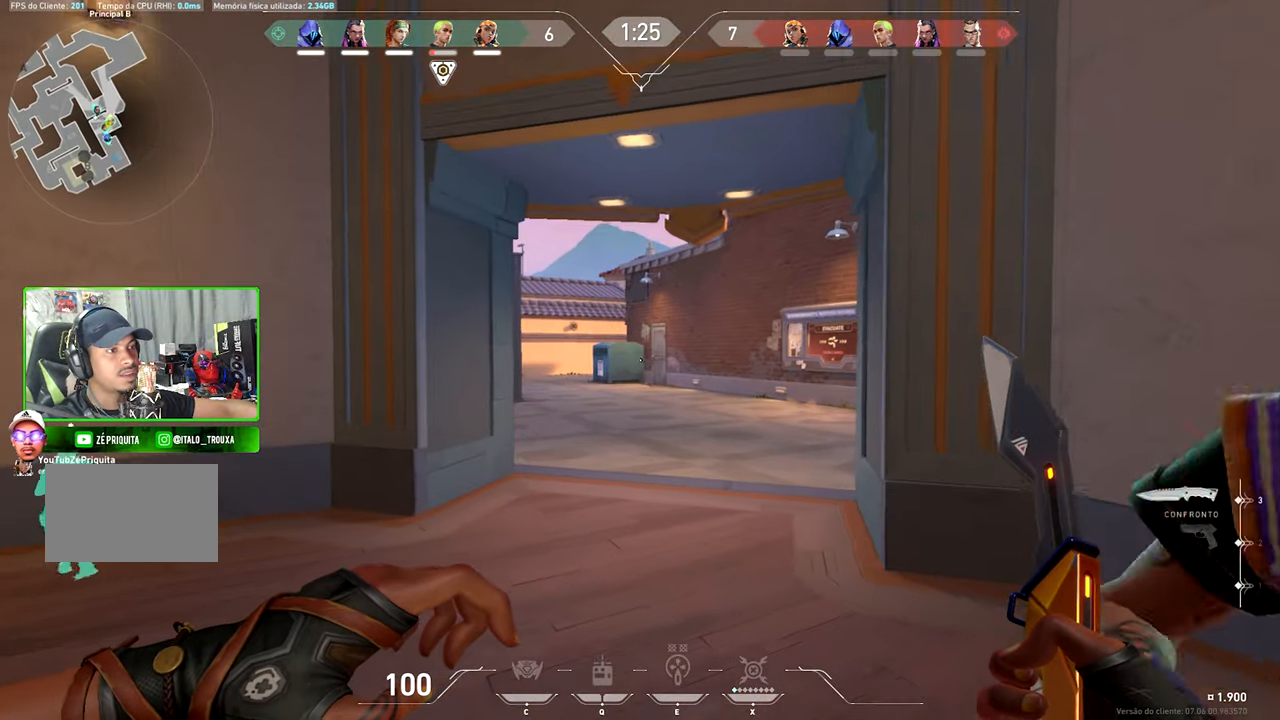
{"keys": ["v", "w"], "mouse": [], "mouse_move": "still", "events": []}
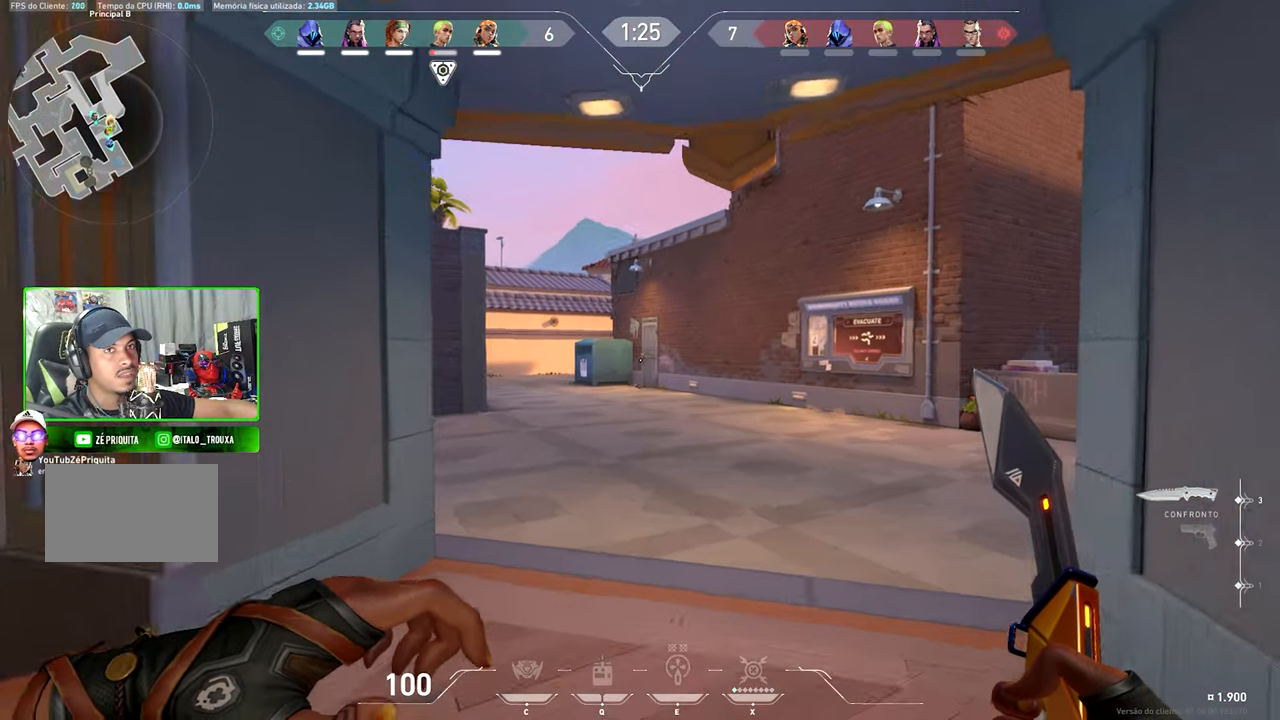
{"keys": ["v", "w"], "mouse": [], "mouse_move": "right", "events": []}
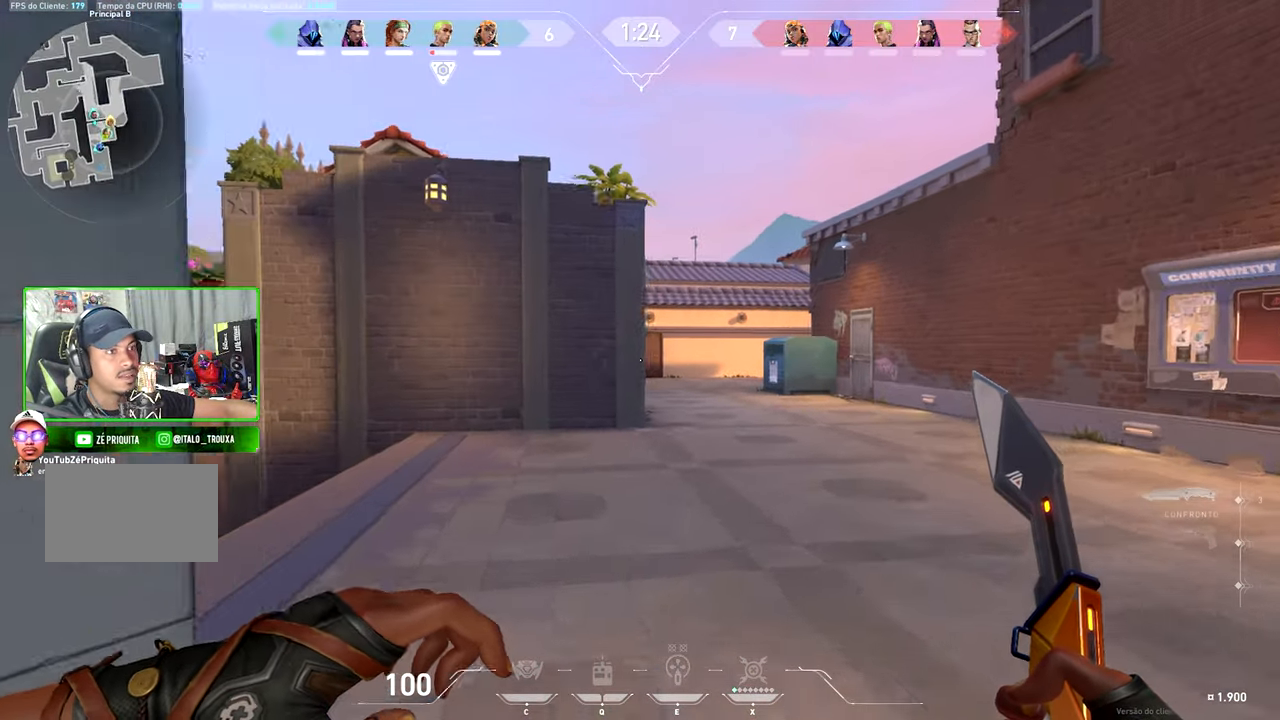
{"keys": ["a", "shift", "w"], "mouse": [], "mouse_move": "right", "events": [[317, "shift", "down"], [317, "v", "up"], [467, "a", "down"]]}
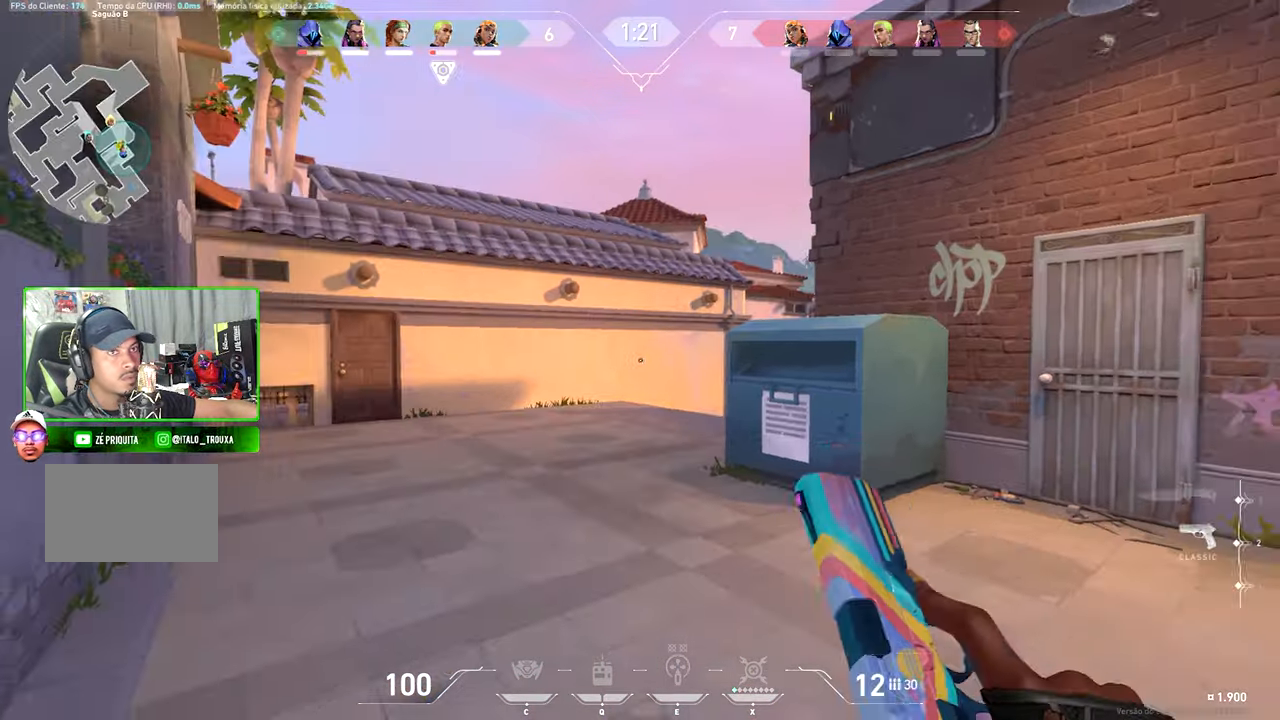
{"keys": ["d", "w"], "mouse": [], "mouse_move": "still", "events": [[167, "w", "up"], [217, "w", "down"], [350, "a", "up"], [350, "d", "down"], [350, "shift", "up"]]}
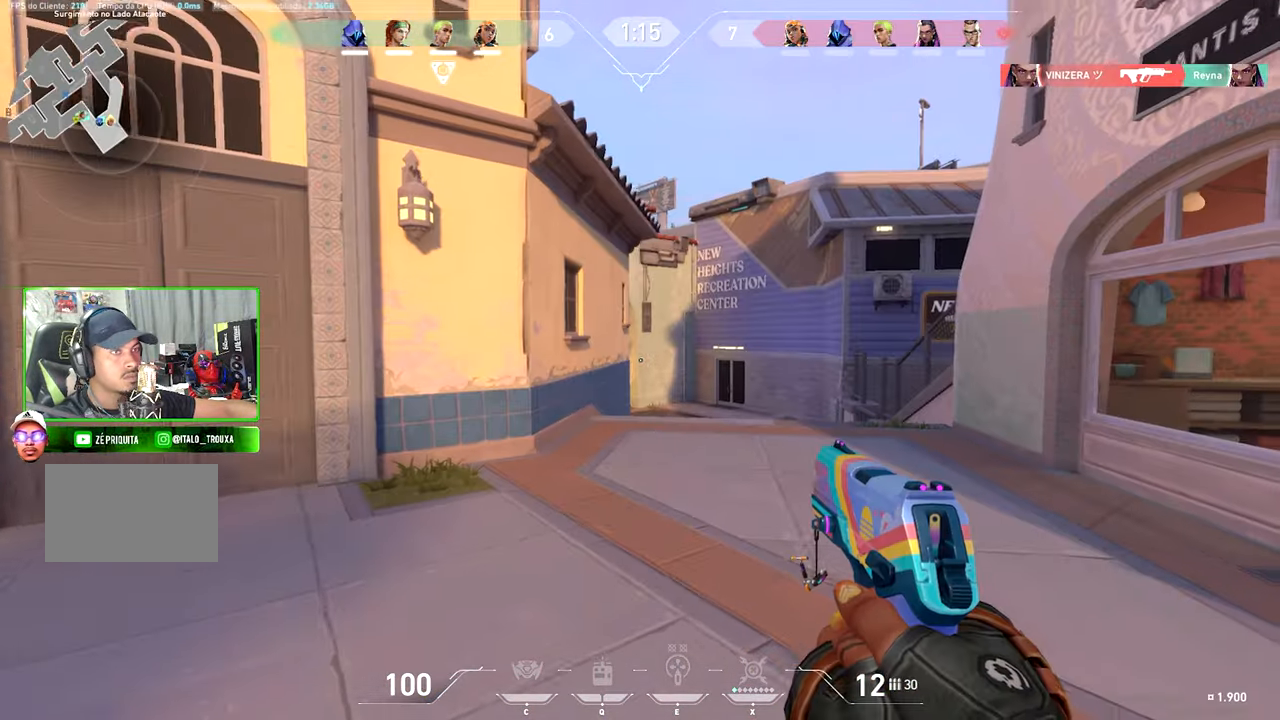
{"keys": ["d", "w"], "mouse": [], "mouse_move": "still", "events": [[67, "d", "up"], [217, "d", "down"], [400, "d", "up"], [450, "a", "down"], [484, "a", "up"], [484, "d", "down"]]}
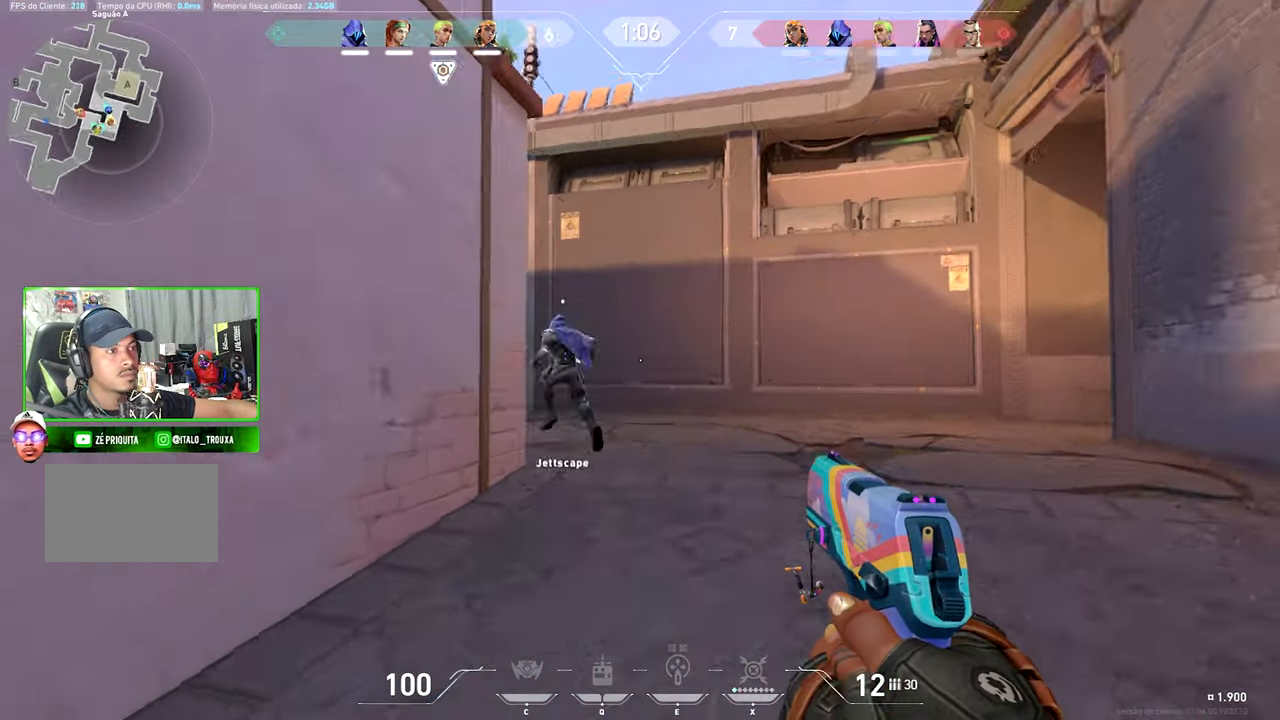
{"keys": ["d", "w"], "mouse": [], "mouse_move": "still", "events": []}
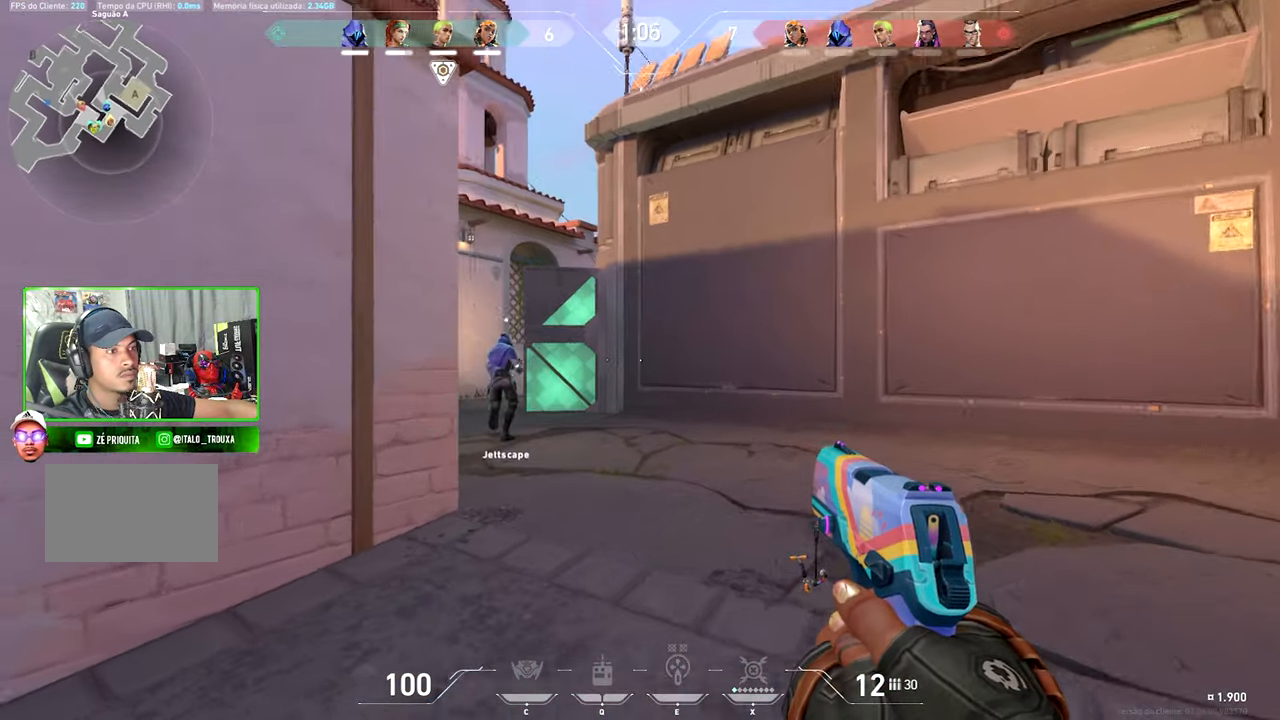
{"keys": ["a"], "mouse": [], "mouse_move": "left", "events": [[67, "w", "up"], [300, "d", "up"], [350, "a", "down"]]}
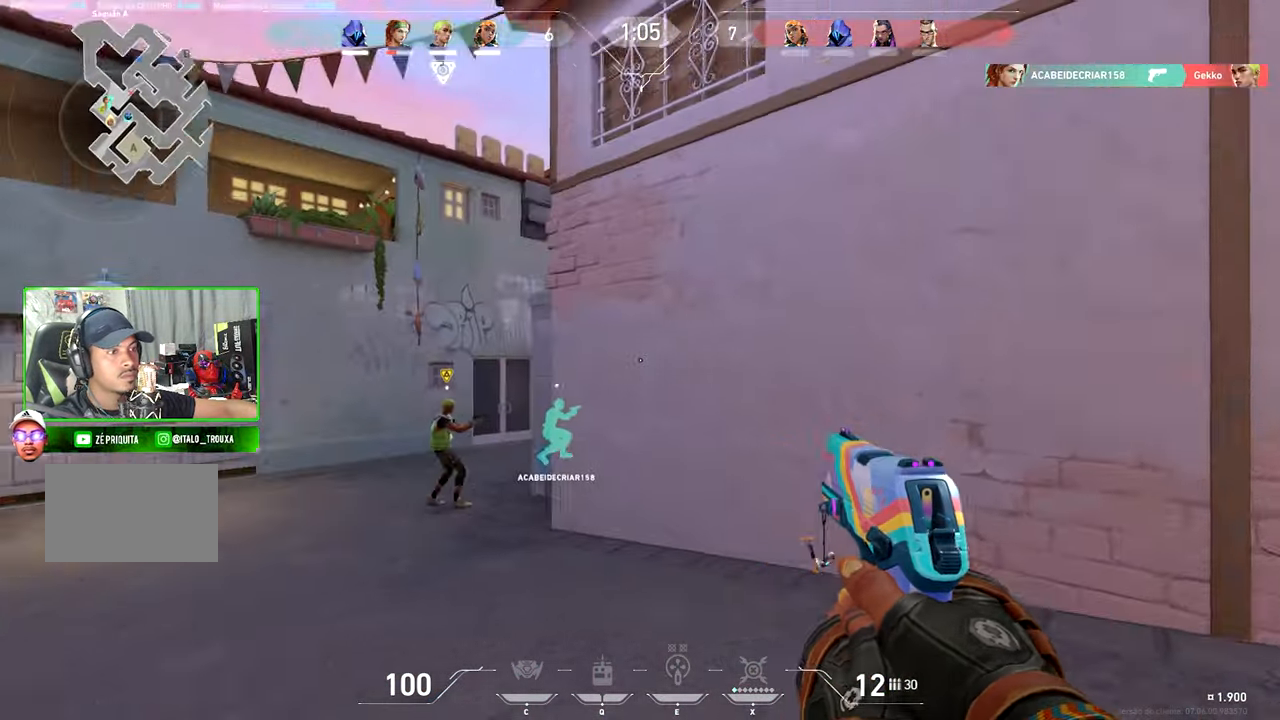
{"keys": ["a"], "mouse": [], "mouse_move": "right", "events": [[84, "shift", "down"], [500, "shift", "up"]]}
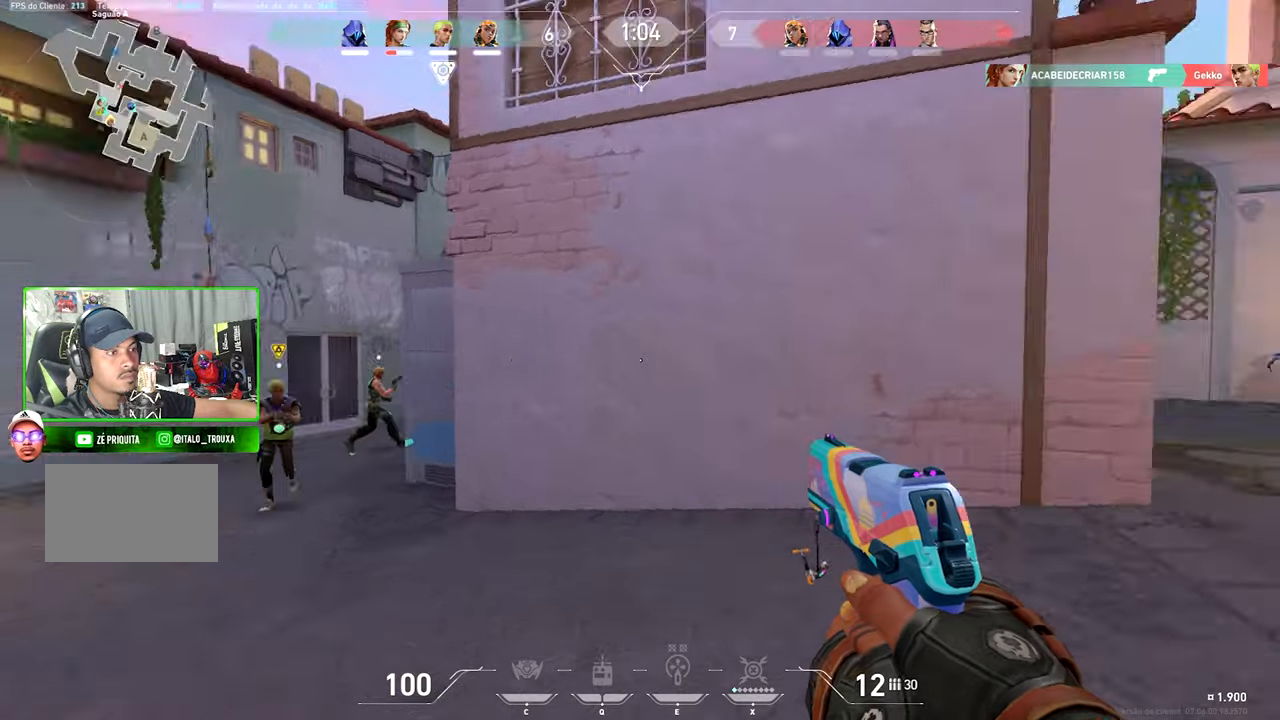
{"keys": ["d", "w"], "mouse": [], "mouse_move": "up-left", "events": [[50, "a", "up"], [150, "w", "down"], [233, "d", "down"]]}
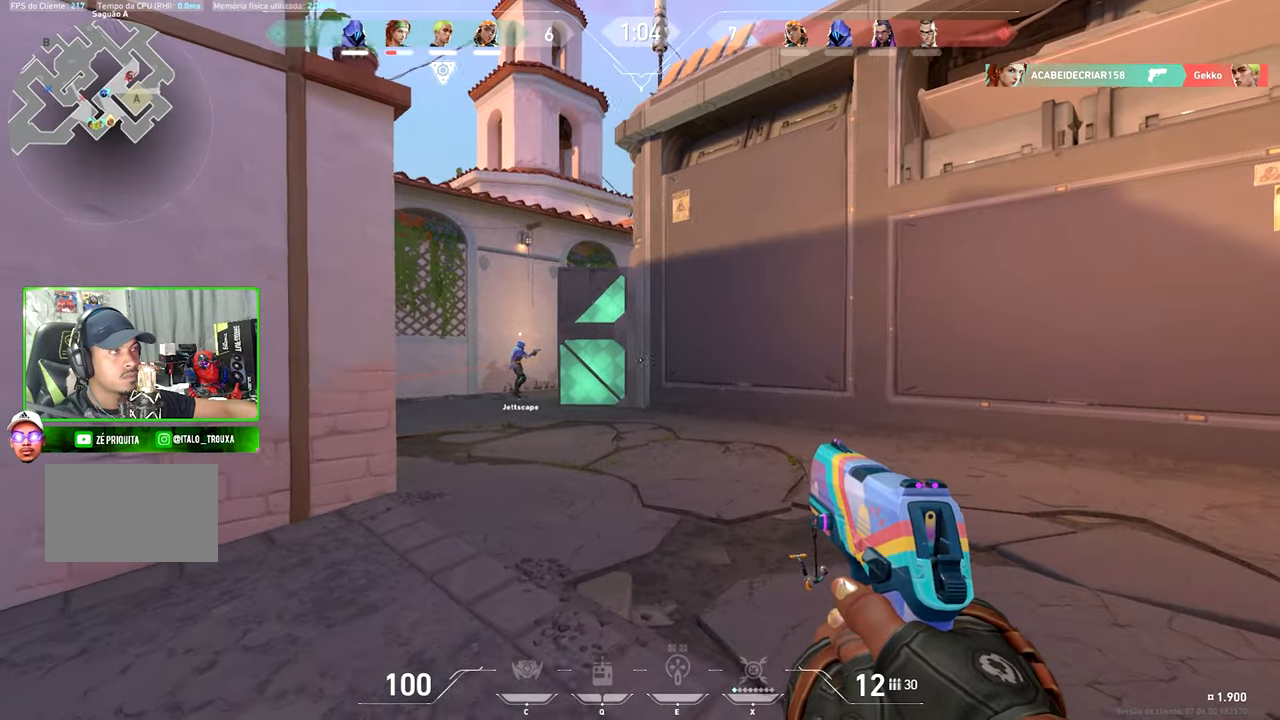
{"keys": ["w"], "mouse": [], "mouse_move": "left", "events": [[66, "w", "up"], [383, "d", "up"], [383, "w", "down"]]}
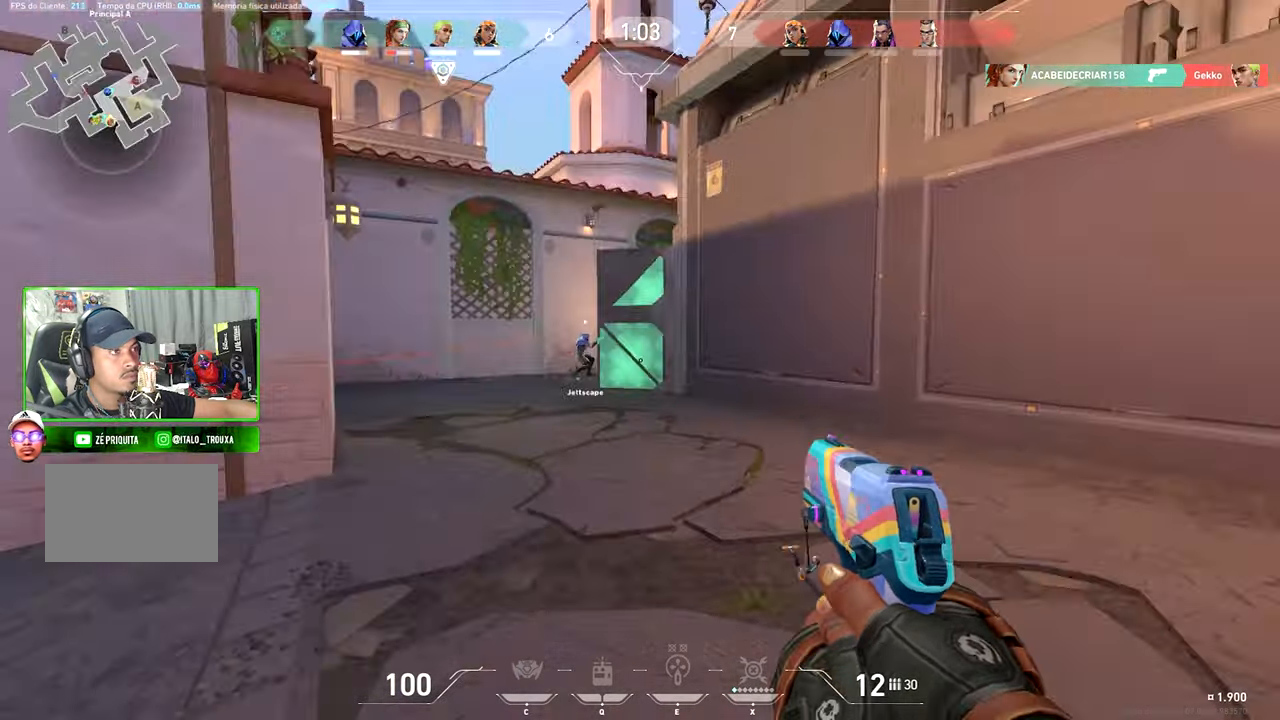
{"keys": ["a", "w"], "mouse": [], "mouse_move": "still", "events": [[33, "d", "down"], [33, "w", "up"], [116, "a", "down"], [116, "d", "up"], [366, "a", "up"], [366, "w", "down"], [500, "a", "down"]]}